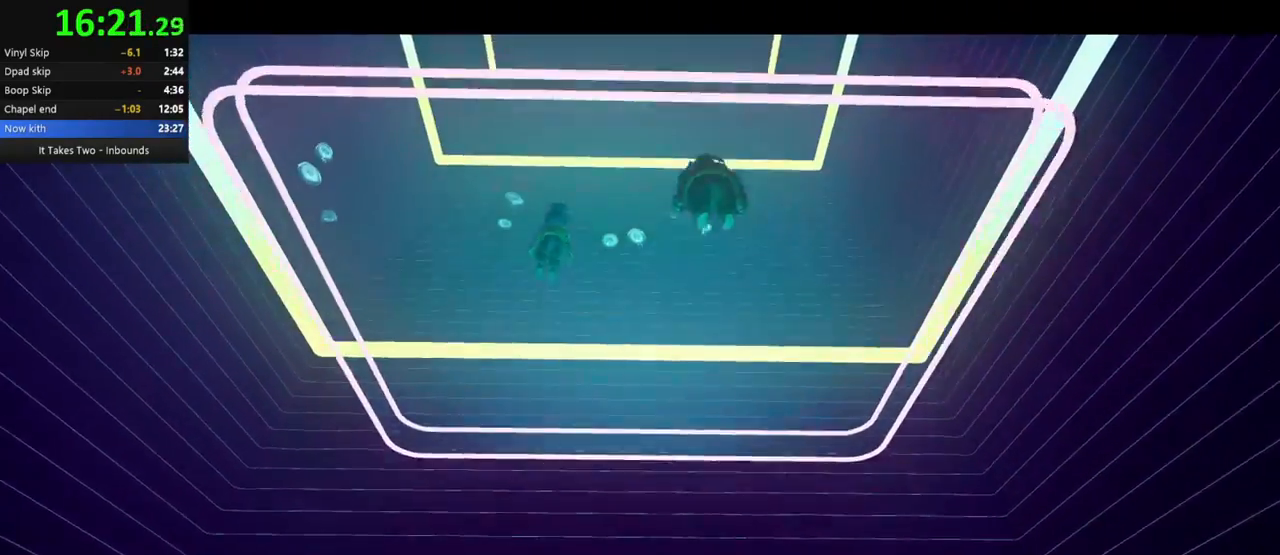
Gameplay with keyboard and mouse; each line is a JSON object with the keys and mouse buttons held at the frame after it. "events" lists presses ("down") and releases ("up") of "a", "ctrl", "d", "e", "q", "s", "shift", "space", "w", "mouse_left", "mouse_wheel", "mouse_right", "mouse_mb4" and "mouse_mb5" between this image and that frame as [ms after this image, input, new state], when the widget could be followed in between. "mouse_left", "mouse_wheel", "mouse_right", "mouse_mb4", "mouse_mb5" = the "left", "wheel", "right", "mb4", "mb5" buttons of the "mouse" list. No other keys are recorded. "wheel" means that the mouse wheel is clicked or scrolled. Mouse movement is not recorded.
{"keys": [], "mouse": [], "events": []}
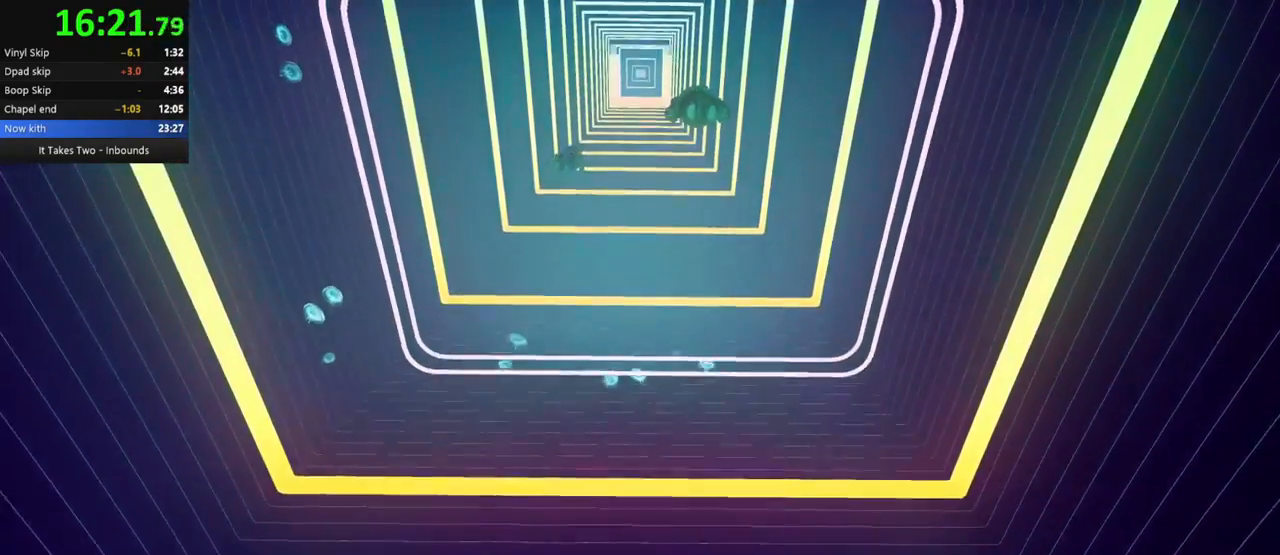
{"keys": [], "mouse": [], "events": []}
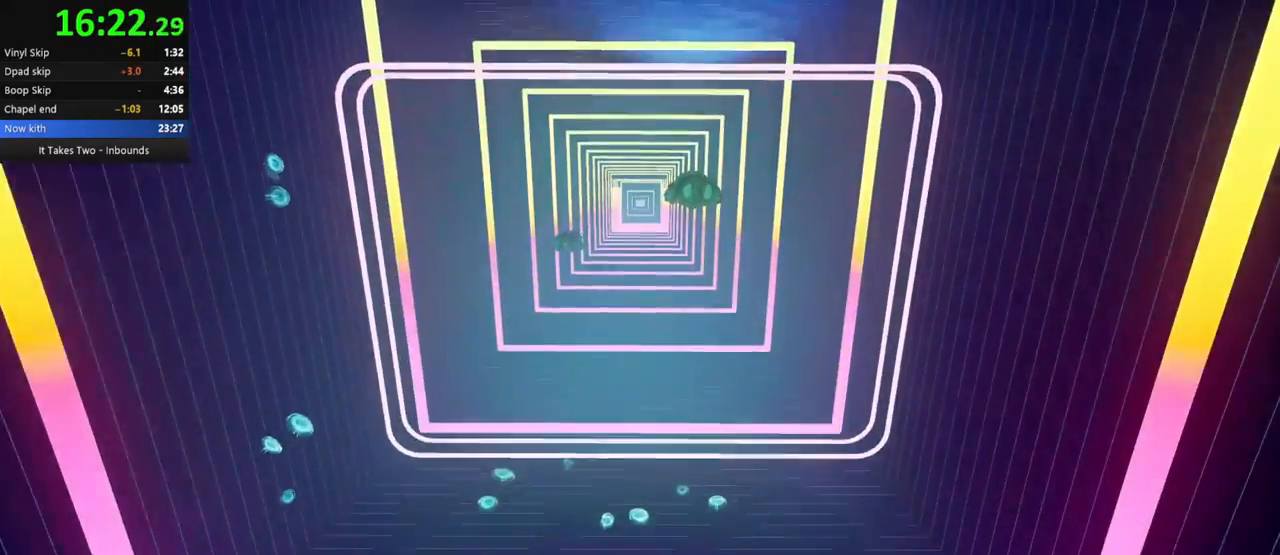
{"keys": [], "mouse": [], "events": [[50, "q", "down"], [367, "q", "up"]]}
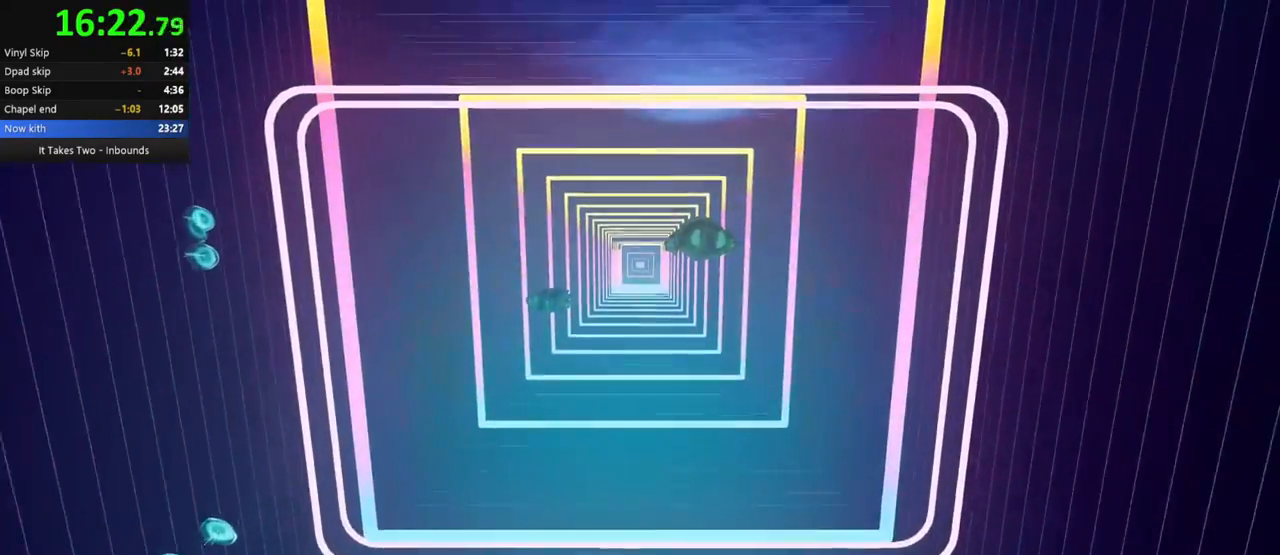
{"keys": ["a"], "mouse": [], "events": [[67, "w", "down"], [83, "w", "up"], [117, "a", "down"], [300, "a", "up"], [300, "d", "down"], [433, "d", "up"], [450, "a", "down"]]}
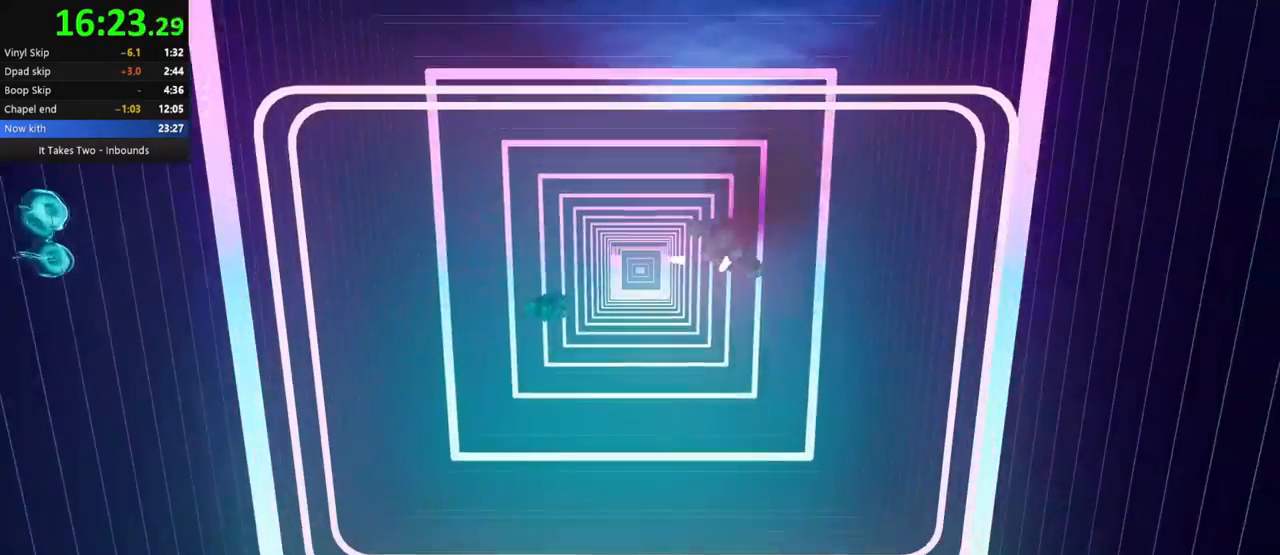
{"keys": ["a", "d"], "mouse": []}
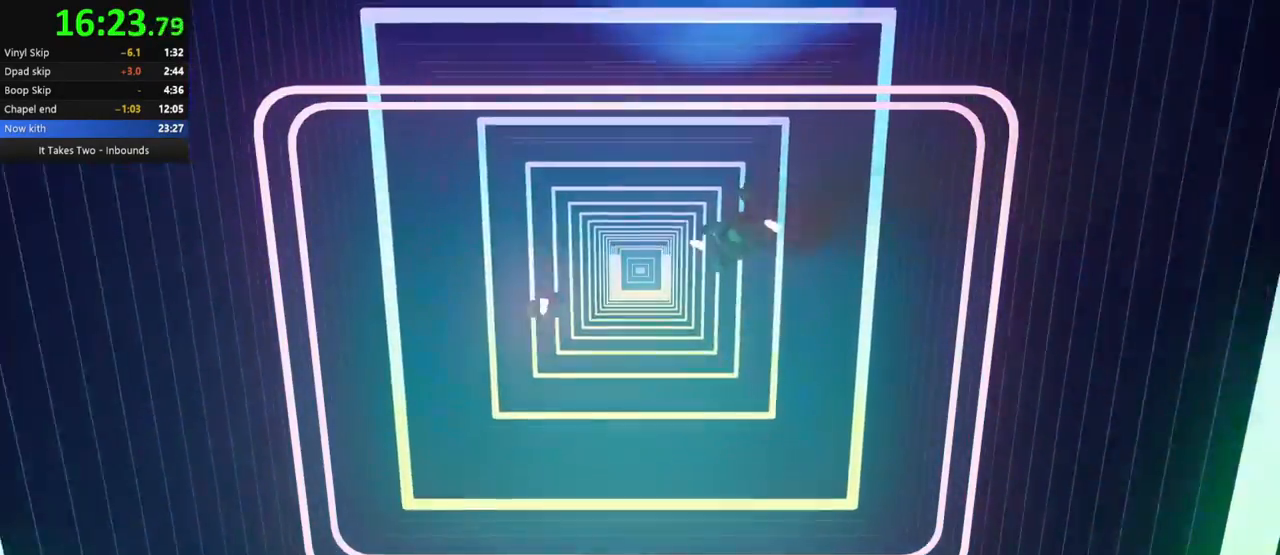
{"keys": ["a"], "mouse": [], "events": [[17, "a", "up"], [67, "d", "up"], [133, "a", "down"], [183, "d", "down"], [200, "a", "up"], [250, "d", "up"], [300, "a", "down"], [367, "d", "down"], [383, "a", "up"], [433, "d", "up"], [500, "a", "down"]]}
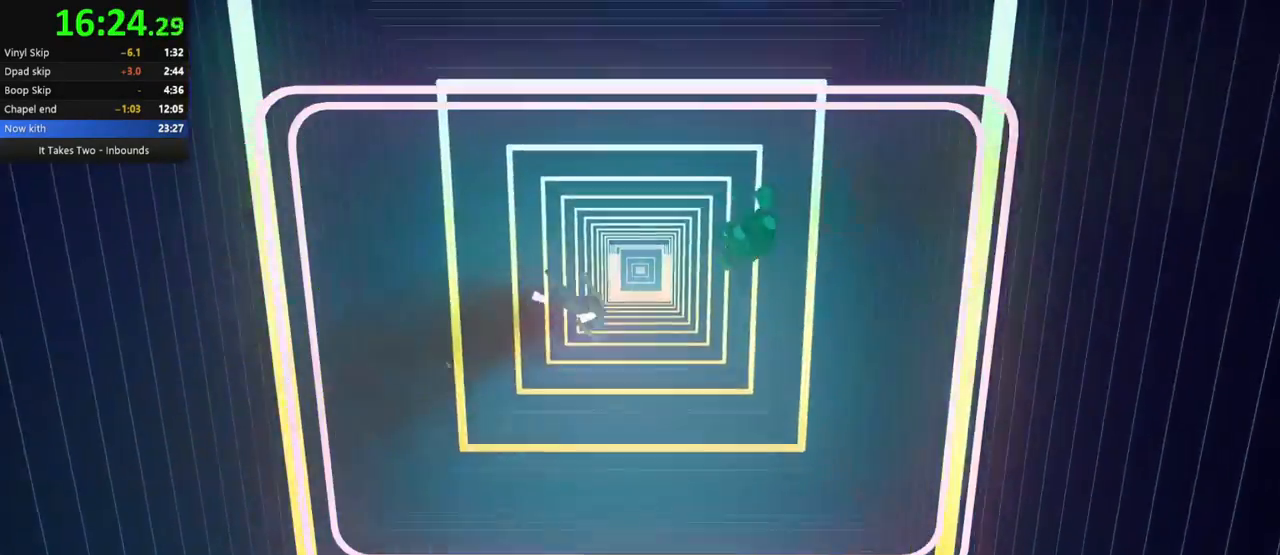
{"keys": [], "mouse": [], "events": [[33, "a", "up"], [150, "w", "down"], [400, "w", "up"]]}
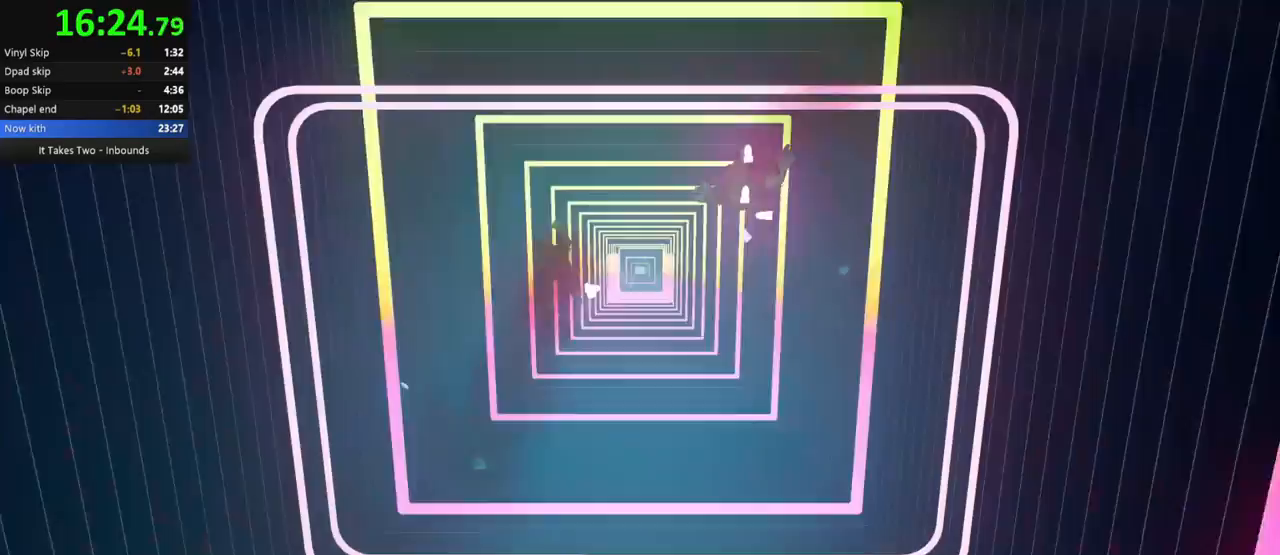
{"keys": ["a"], "mouse": [], "events": [[17, "s", "down"], [383, "s", "up"], [417, "a", "down"]]}
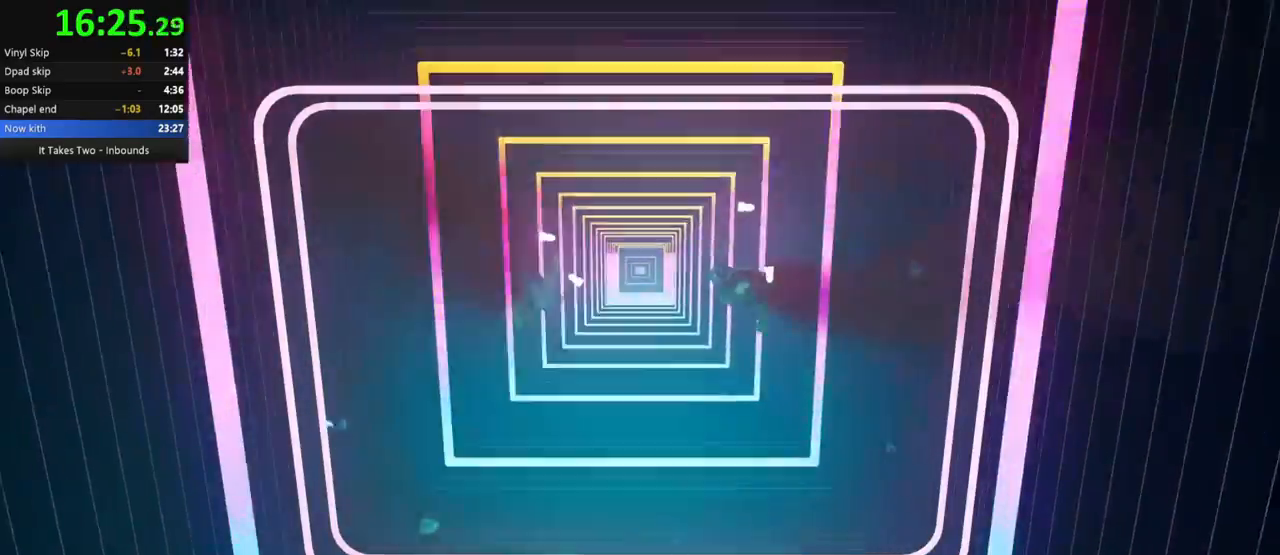
{"keys": [], "mouse": [], "events": [[150, "w", "down"], [217, "a", "up"], [283, "d", "down"], [283, "w", "up"], [483, "d", "up"]]}
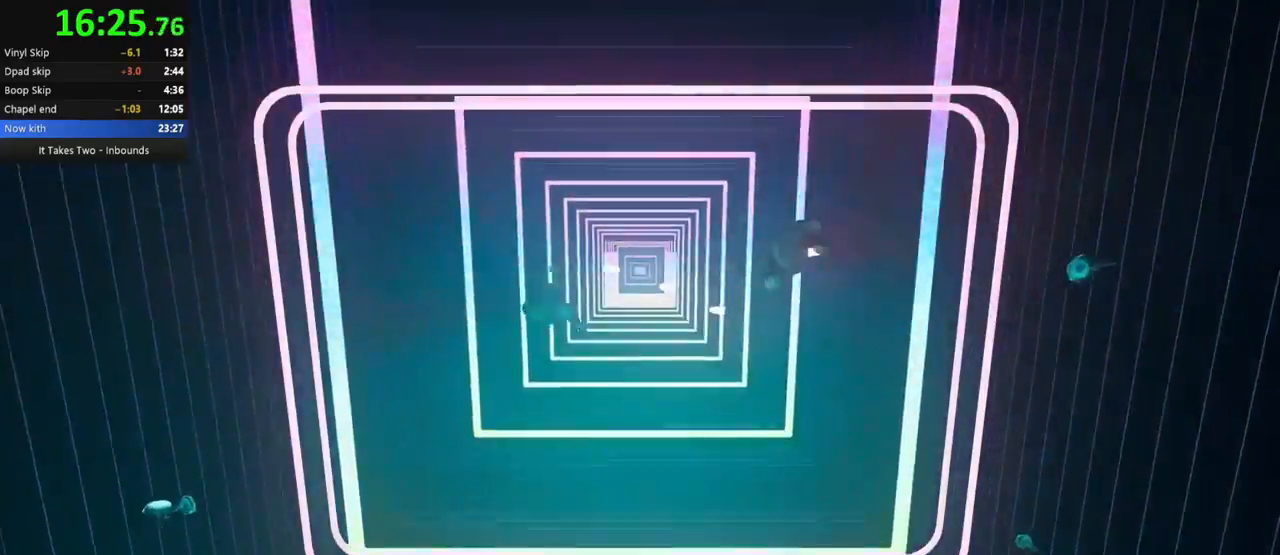
{"keys": ["w"], "mouse": [], "events": [[167, "a", "down"], [167, "s", "down"], [250, "a", "up"], [300, "s", "up"], [367, "w", "down"], [433, "d", "down"], [467, "d", "up"], [483, "mouse_left", "down"], [500, "mouse_left", "up"]]}
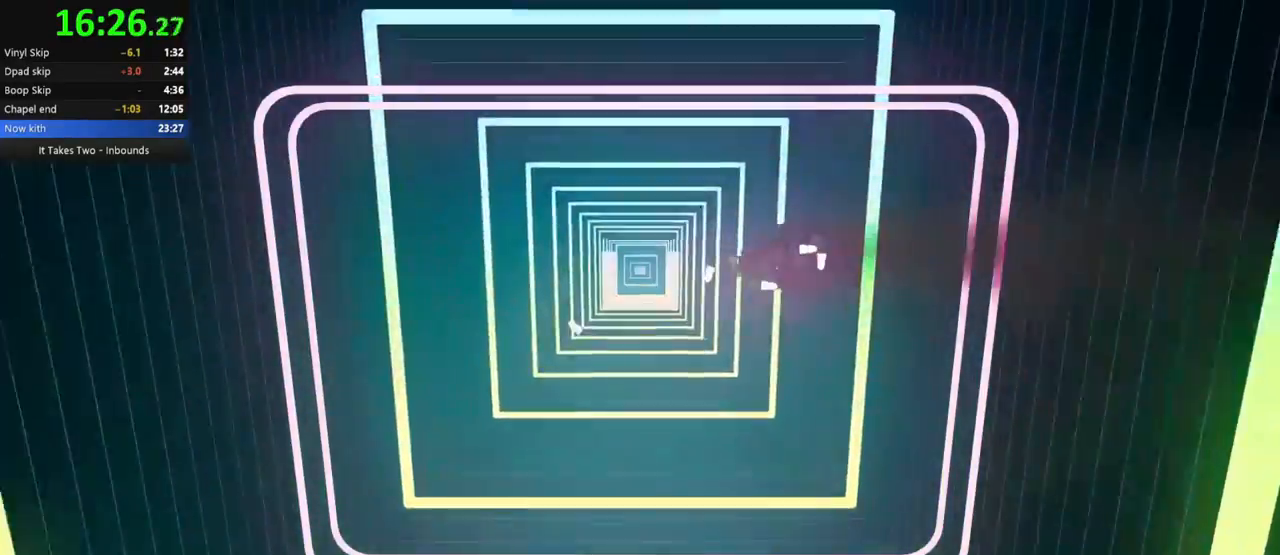
{"keys": ["a"], "mouse": [], "events": [[83, "w", "up"], [217, "a", "down"]]}
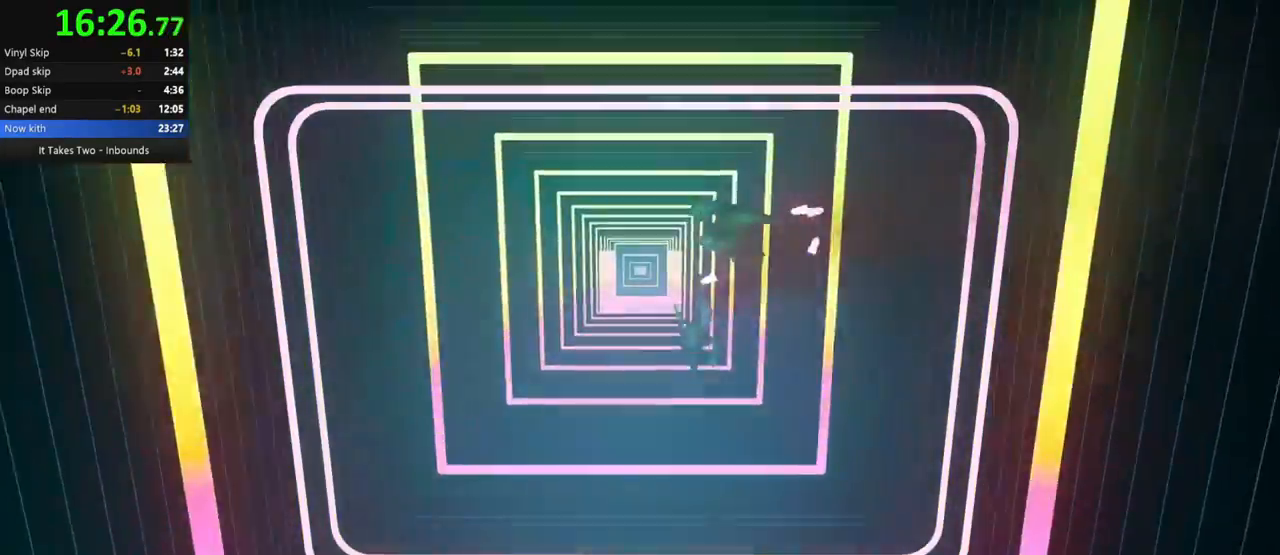
{"keys": [], "mouse": [], "events": [[200, "w", "down"], [250, "a", "up"], [283, "d", "down"], [317, "w", "up"], [367, "d", "up"]]}
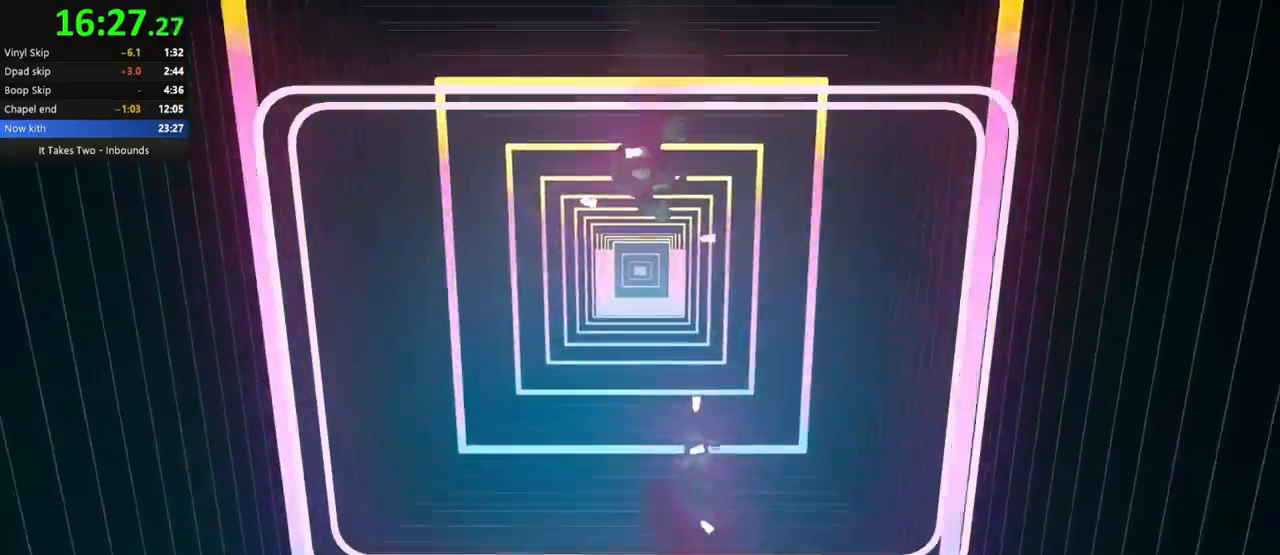
{"keys": ["s"], "mouse": [], "events": [[50, "s", "down"]]}
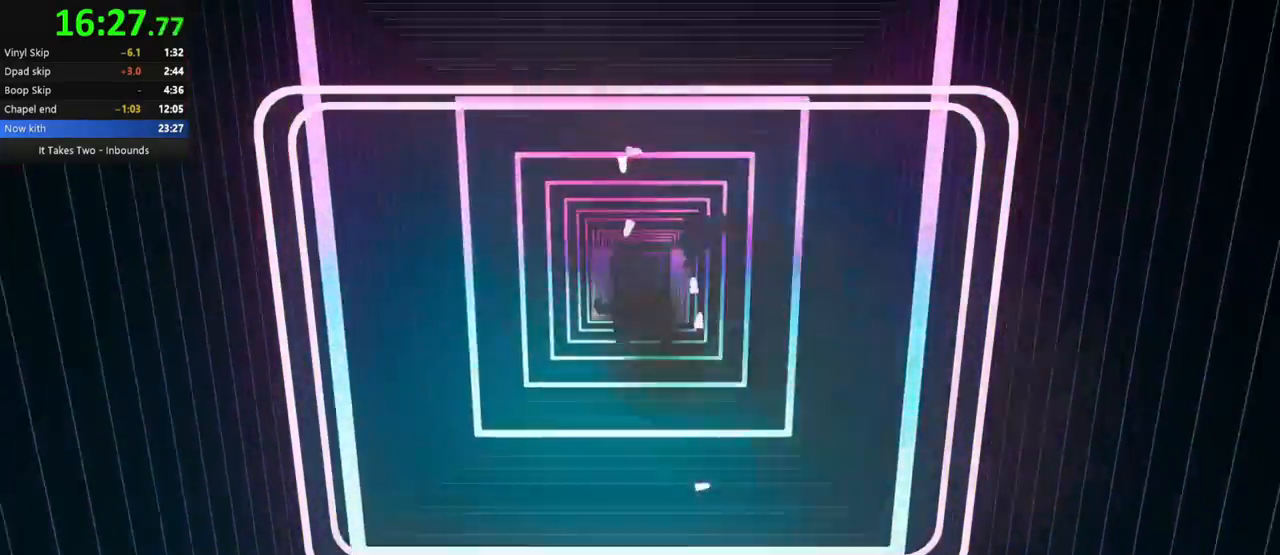
{"keys": ["d"], "mouse": [], "events": [[183, "d", "down"], [217, "s", "up"]]}
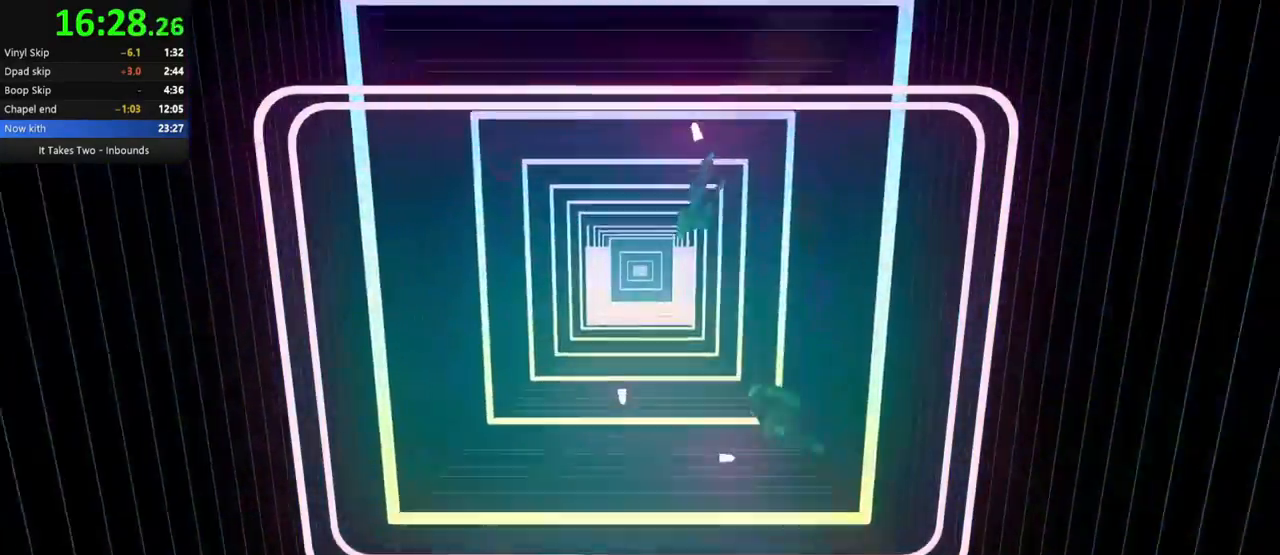
{"keys": ["d"], "mouse": [], "events": [[50, "d", "up"], [67, "a", "down"], [150, "s", "down"], [183, "a", "up"], [283, "s", "up"], [450, "s", "down"], [483, "d", "down"], [483, "s", "up"]]}
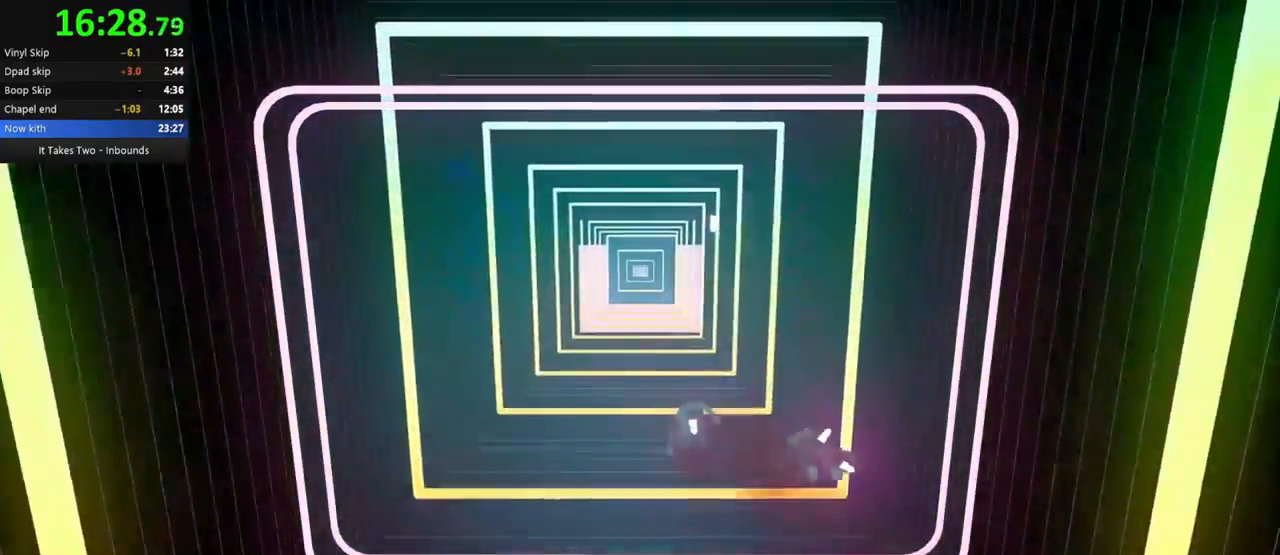
{"keys": ["w"], "mouse": [], "events": [[17, "d", "up"], [67, "w", "down"]]}
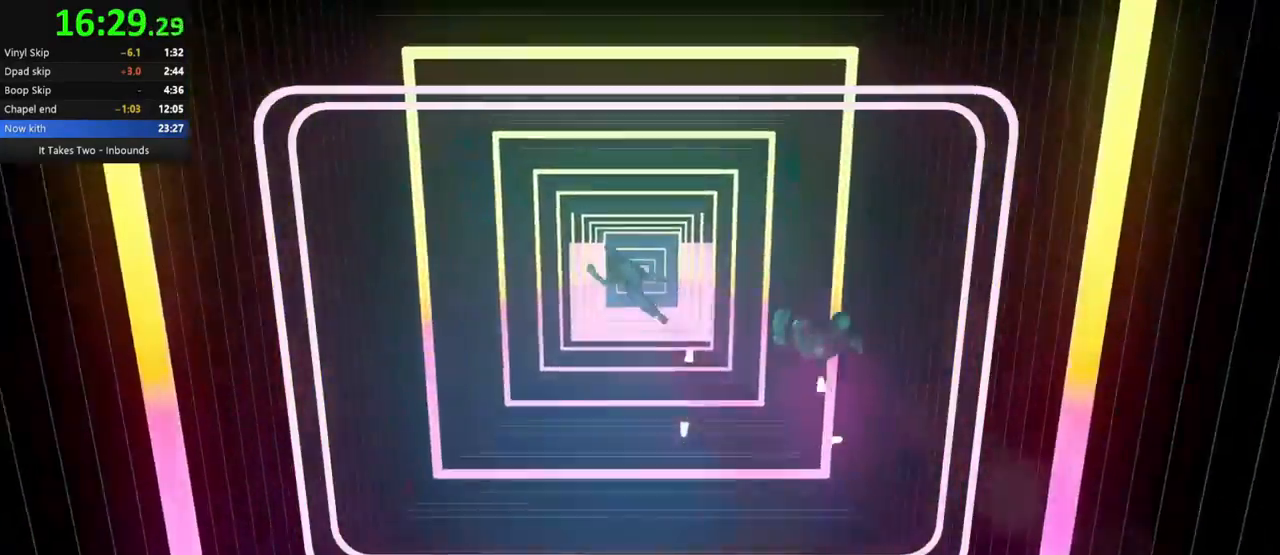
{"keys": ["s"], "mouse": [], "events": [[33, "w", "up"], [417, "s", "down"]]}
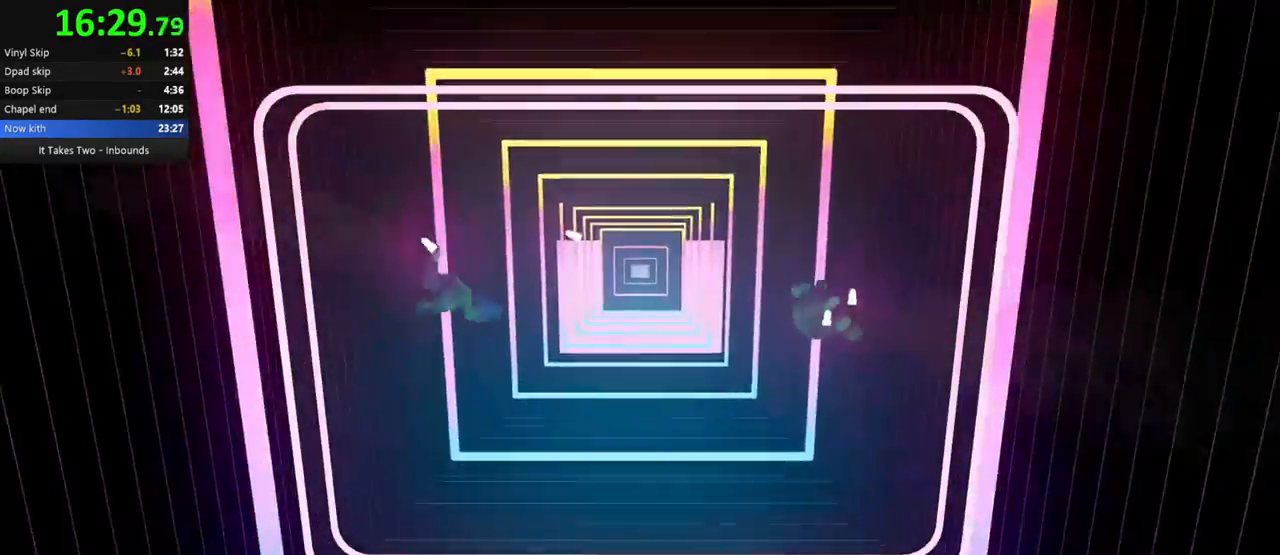
{"keys": [], "mouse": [], "events": [[283, "s", "up"]]}
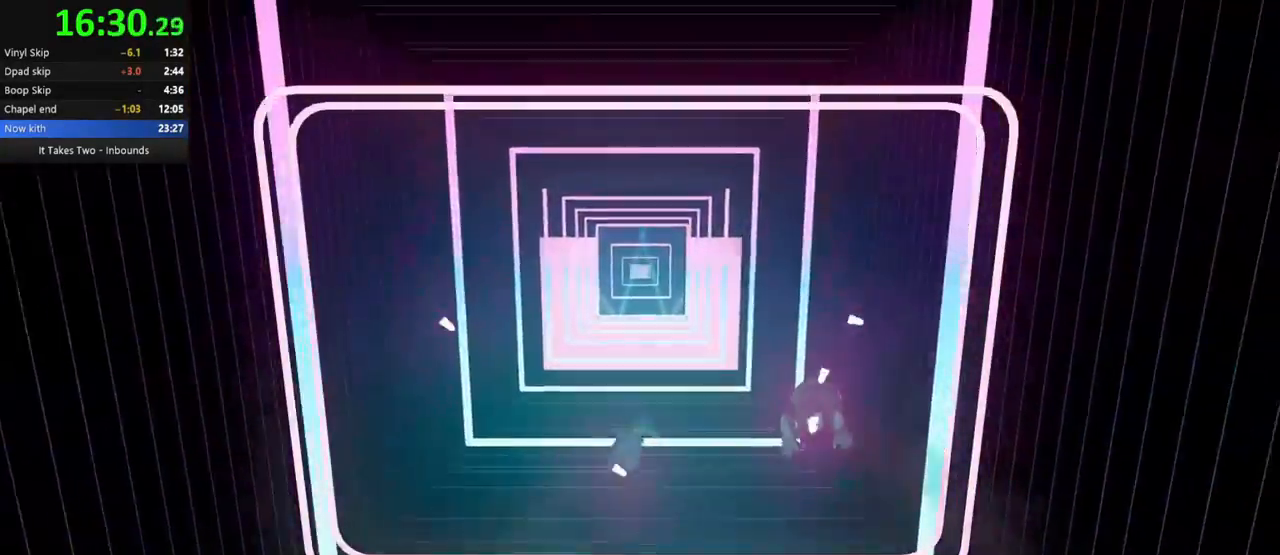
{"keys": [], "mouse": [], "events": [[250, "w", "down"], [283, "w", "up"], [300, "d", "down"], [333, "d", "up"]]}
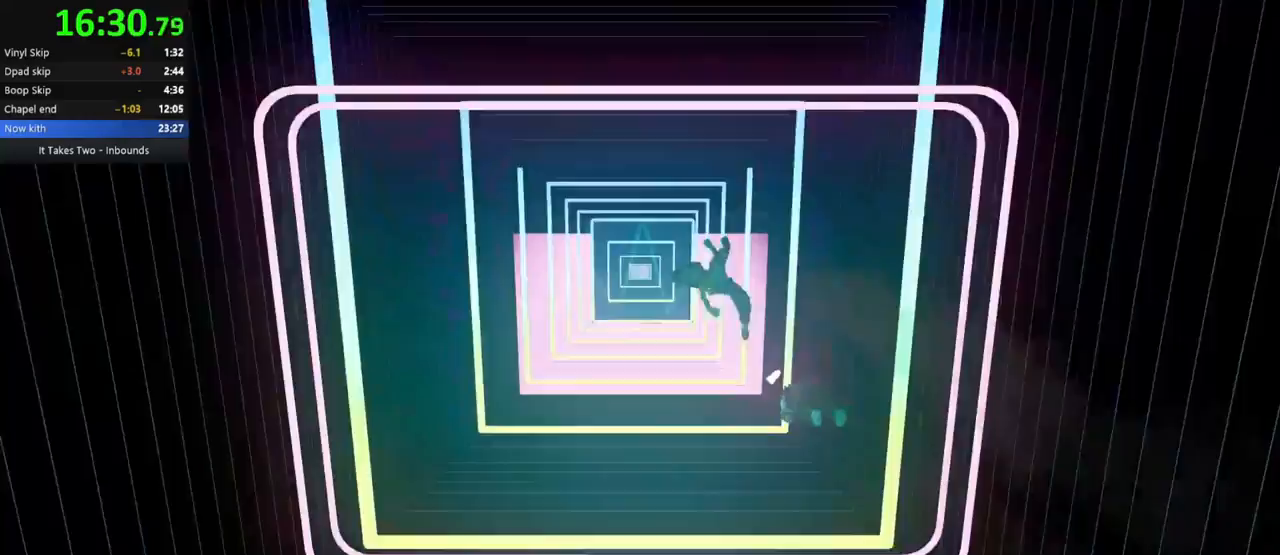
{"keys": [], "mouse": [], "events": [[250, "shift", "down"], [300, "shift", "up"], [317, "q", "down"], [350, "q", "up"], [450, "mouse_left", "down"], [483, "mouse_left", "up"]]}
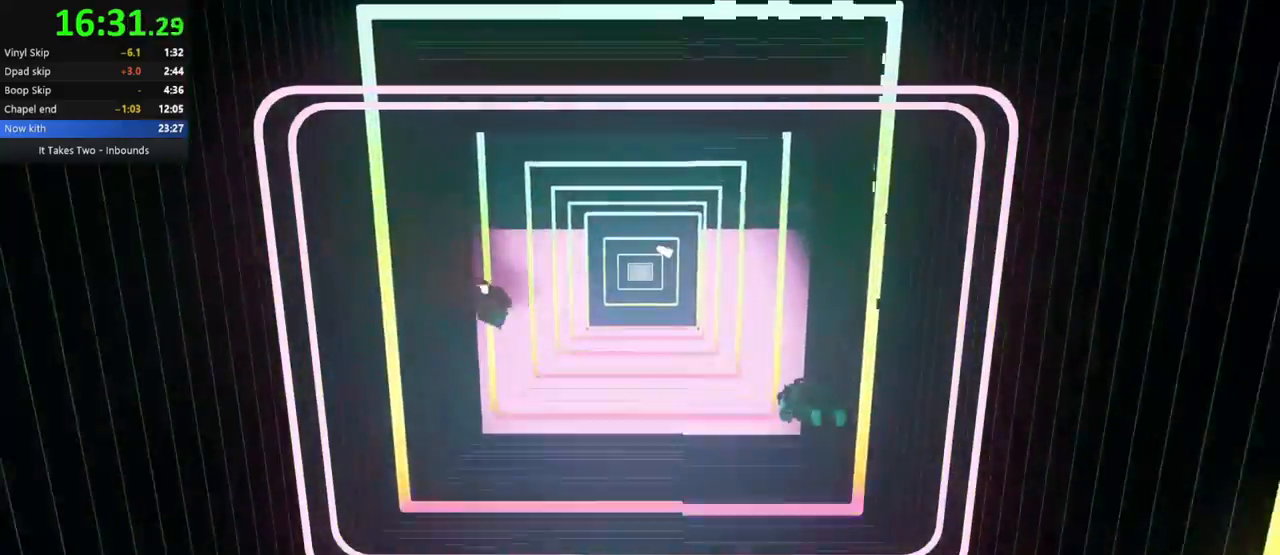
{"keys": [], "mouse": [], "events": []}
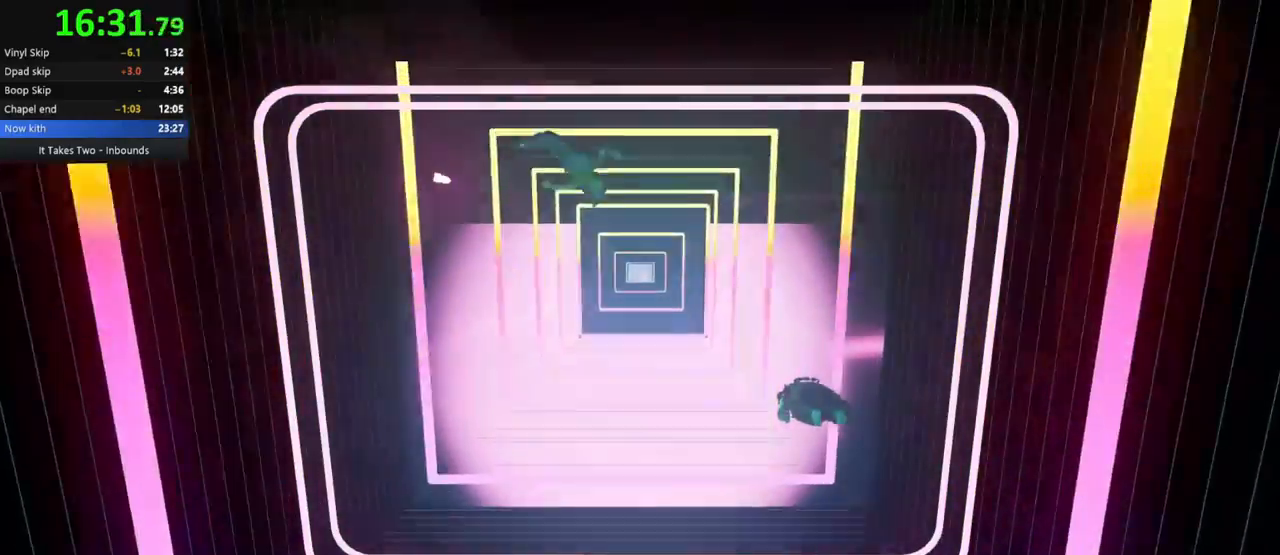
{"keys": [], "mouse": [], "events": []}
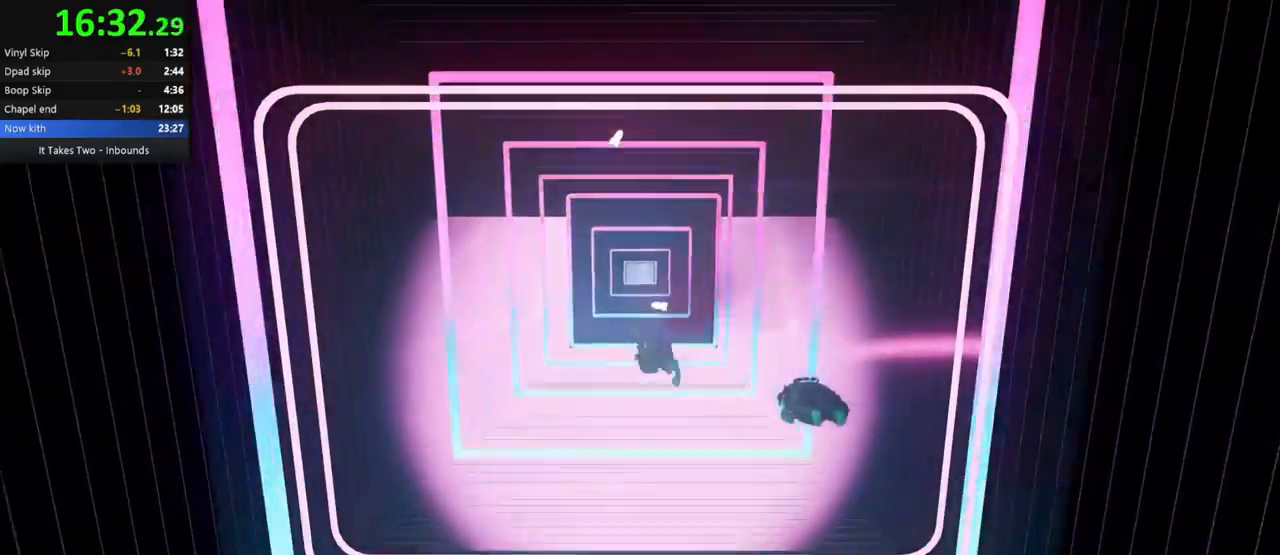
{"keys": ["a"], "mouse": [], "events": [[150, "a", "down"]]}
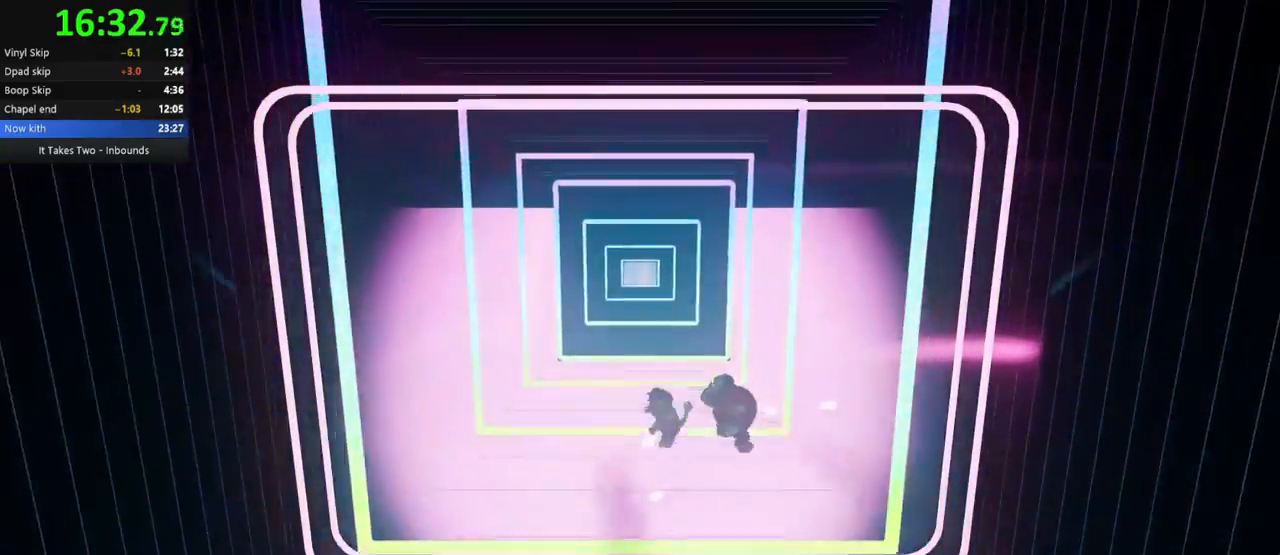
{"keys": ["d"], "mouse": [], "events": [[117, "a", "up"], [317, "d", "down"], [400, "w", "down"], [433, "s", "down"], [467, "d", "up"], [467, "s", "up"], [483, "d", "down"], [483, "w", "up"]]}
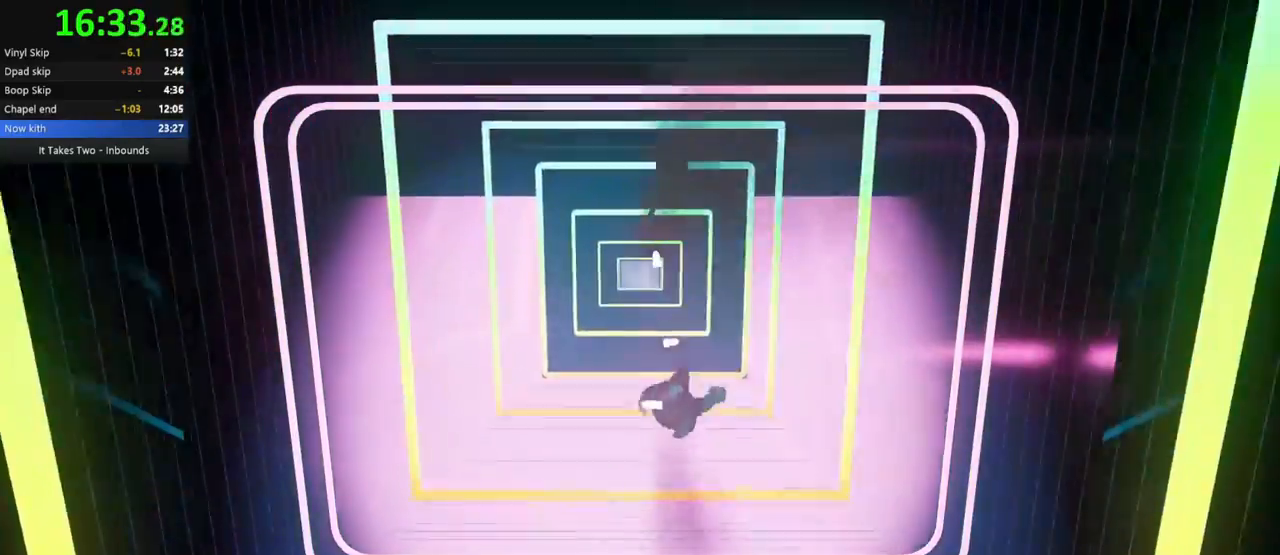
{"keys": ["a"], "mouse": [], "events": [[17, "d", "up"], [17, "mouse_left", "down"], [50, "mouse_left", "up"], [367, "a", "down"]]}
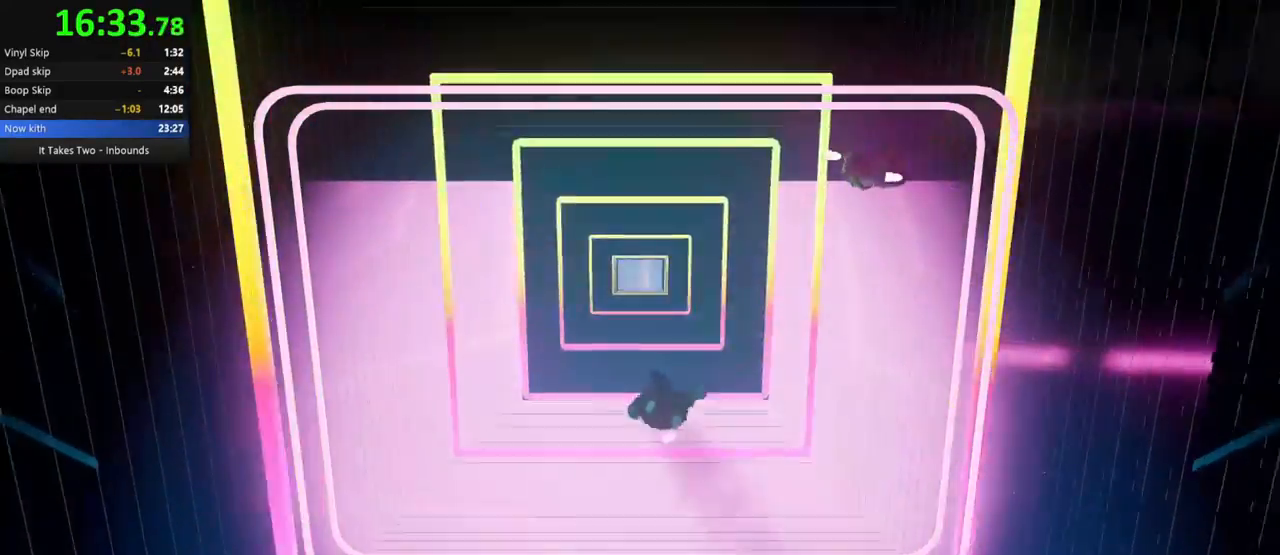
{"keys": ["a"], "mouse": [], "events": [[33, "a", "up"], [83, "d", "down"], [183, "d", "up"], [217, "a", "down"], [300, "a", "up"], [300, "d", "down"], [367, "d", "up"], [433, "a", "down"]]}
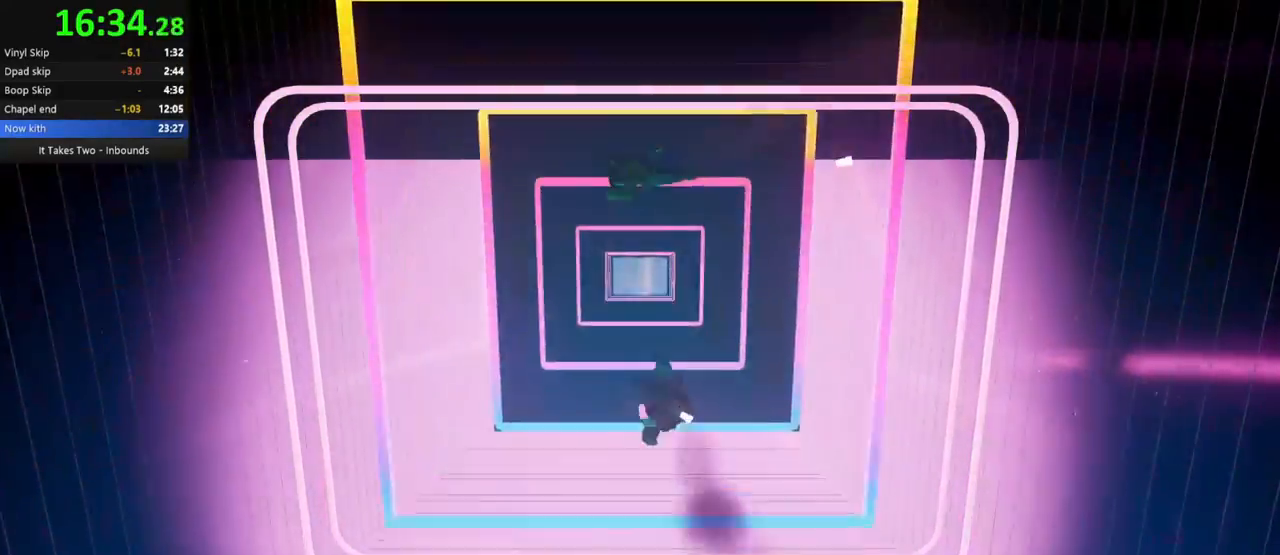
{"keys": [], "mouse": [], "events": [[33, "d", "down"], [67, "a", "up"], [167, "d", "up"]]}